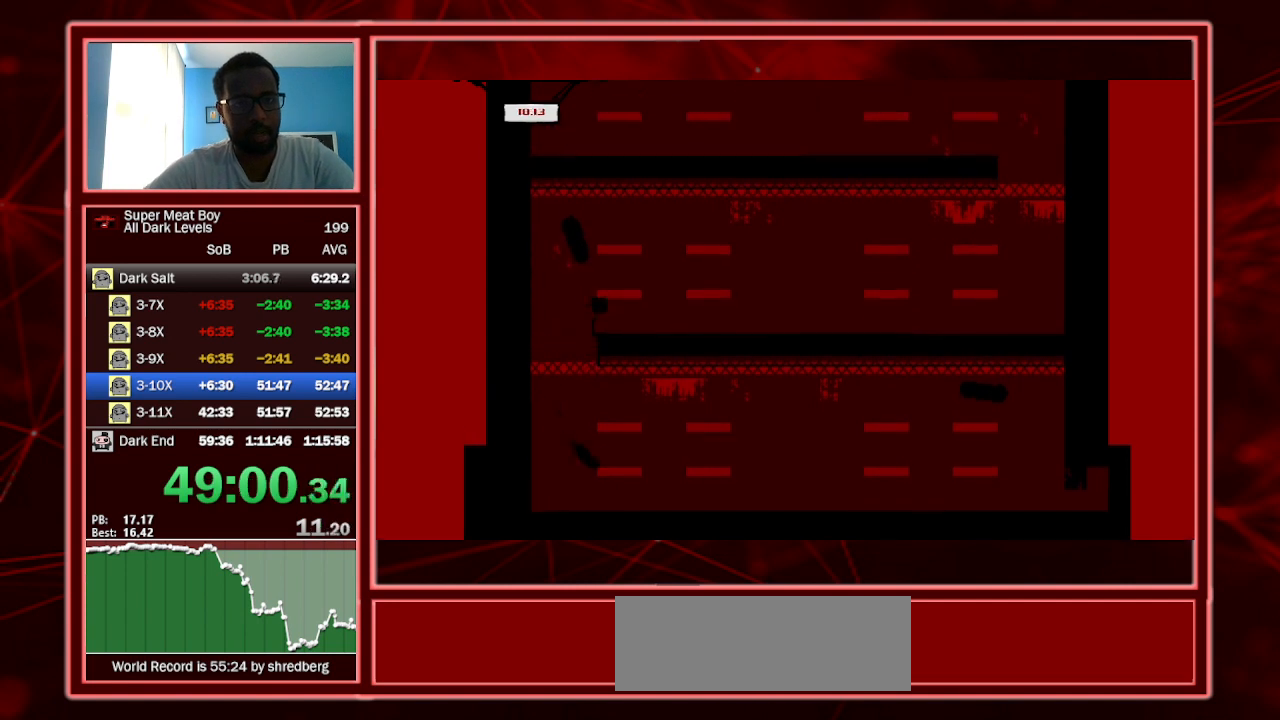
Gameplay with keyboard; each line is a JSON object with the keys held at the frame after it. "events" lists presses ("down") and releases ("up") of "a", "escape", "left", "p", "right", "s", "shift" and "space" between this image and that frame as [ms after this image, input, new state], when the widget could be followed in between. No other keys are recorded. Mouse input is not recorded.
{"keys": ["right", "shift"], "events": []}
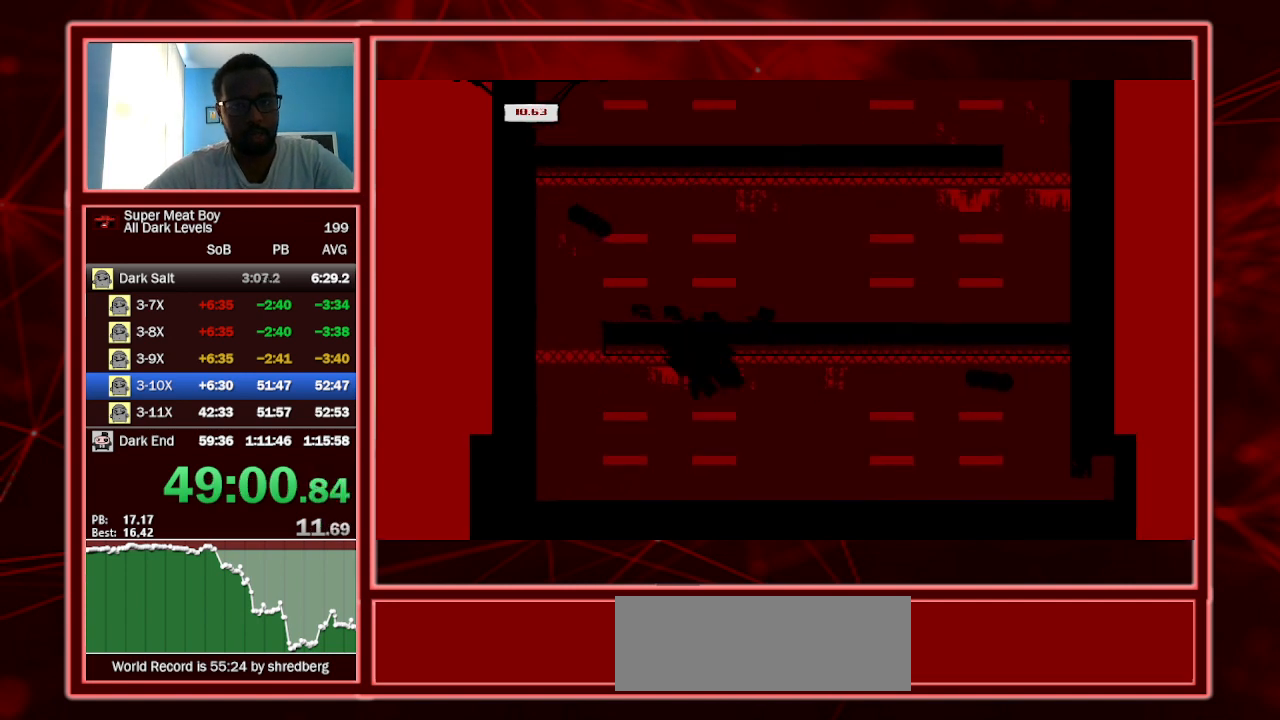
{"keys": ["right", "shift"], "events": []}
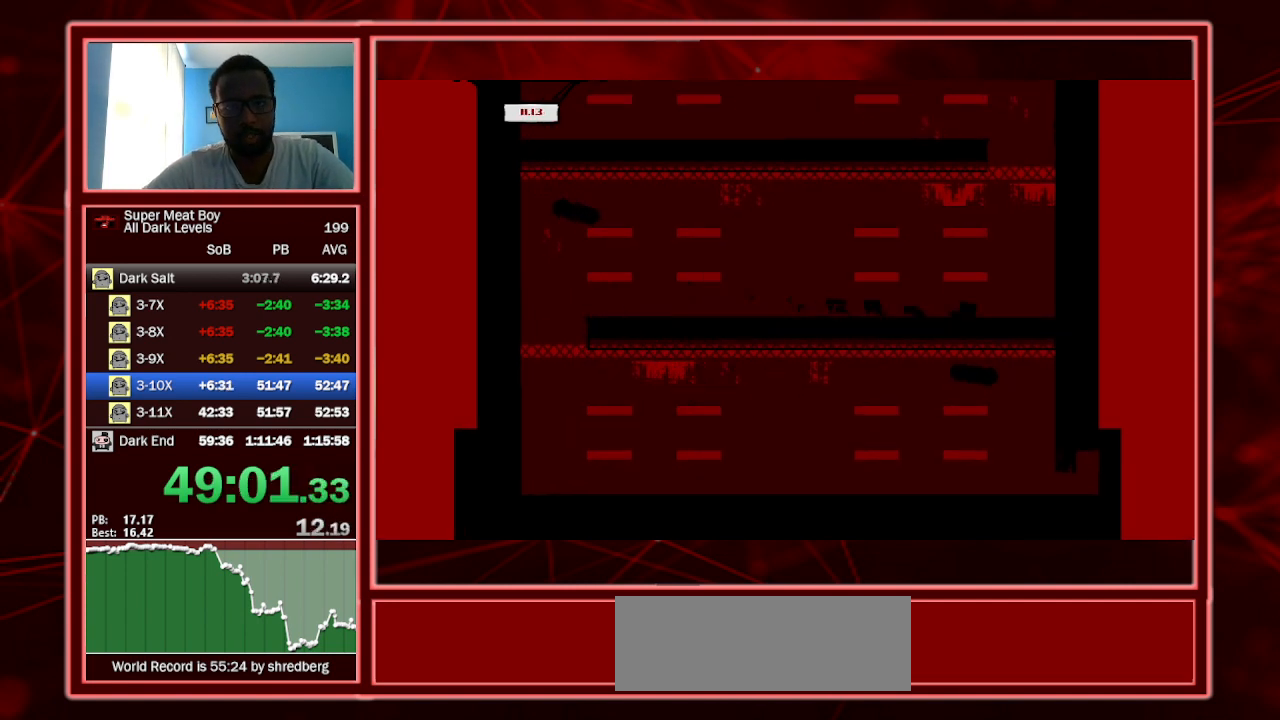
{"keys": ["left", "right", "shift", "space"], "events": [[34, "space", "down"], [467, "space", "up"], [500, "left", "down"], [500, "space", "down"]]}
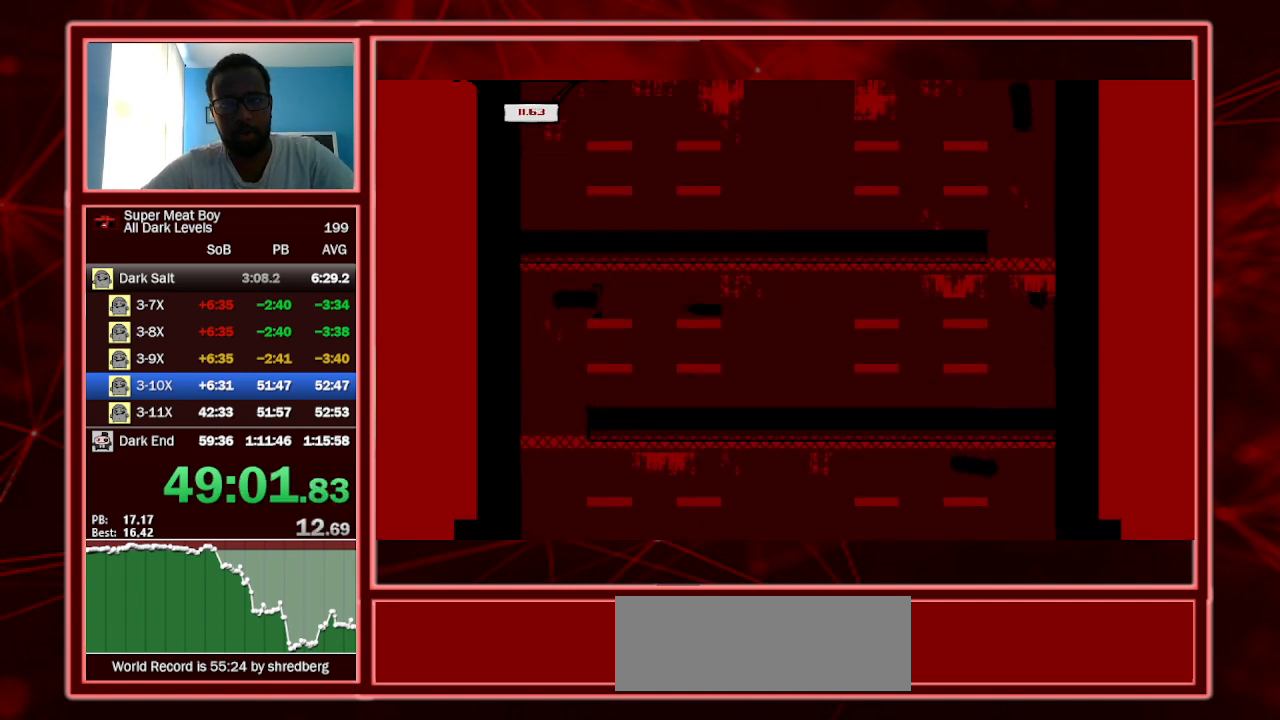
{"keys": ["left", "shift"], "events": [[100, "right", "up"], [367, "space", "up"]]}
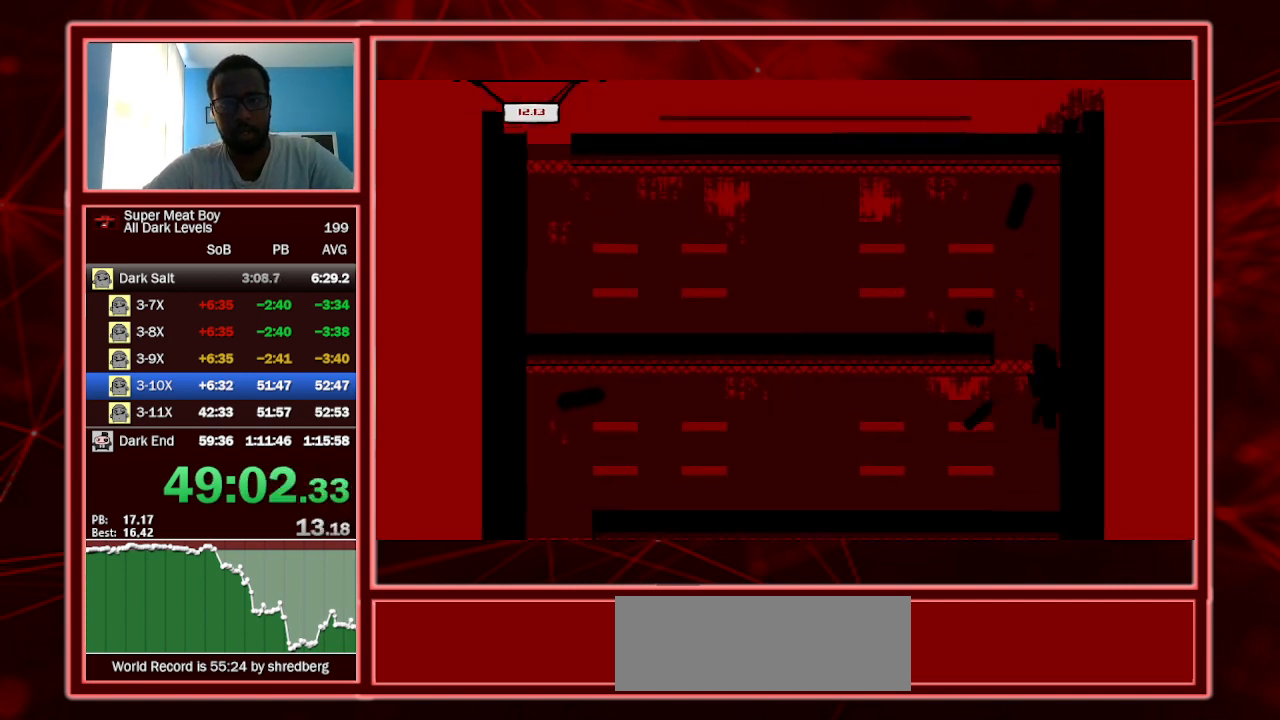
{"keys": ["left", "shift"], "events": [[234, "space", "down"], [334, "space", "up"]]}
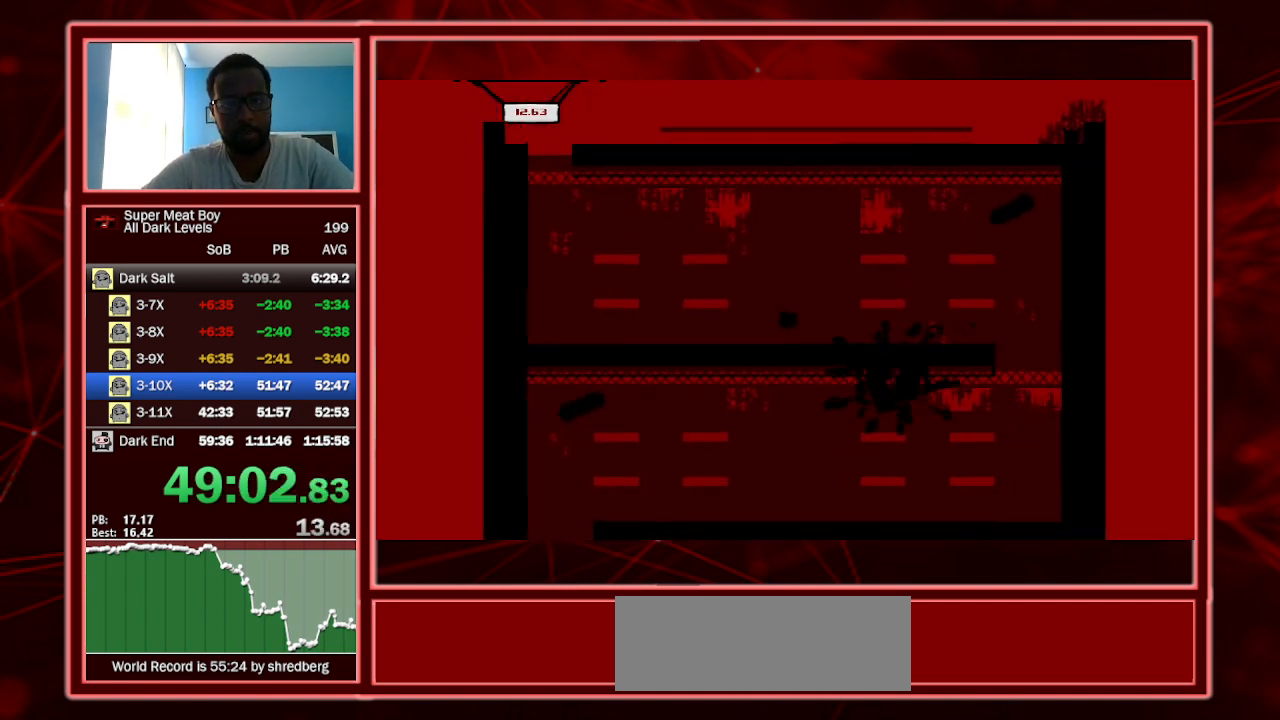
{"keys": ["left", "shift", "space"], "events": [[267, "space", "down"]]}
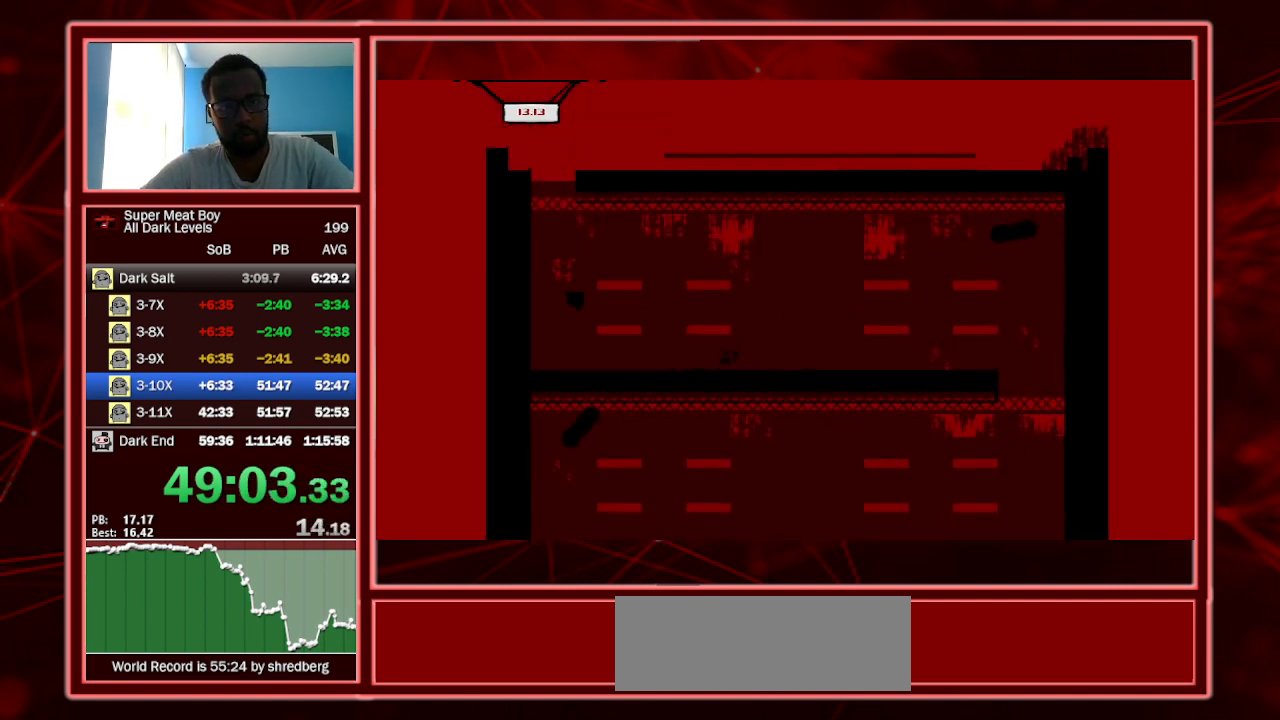
{"keys": ["left", "shift", "space"], "events": [[100, "space", "up"], [200, "space", "down"]]}
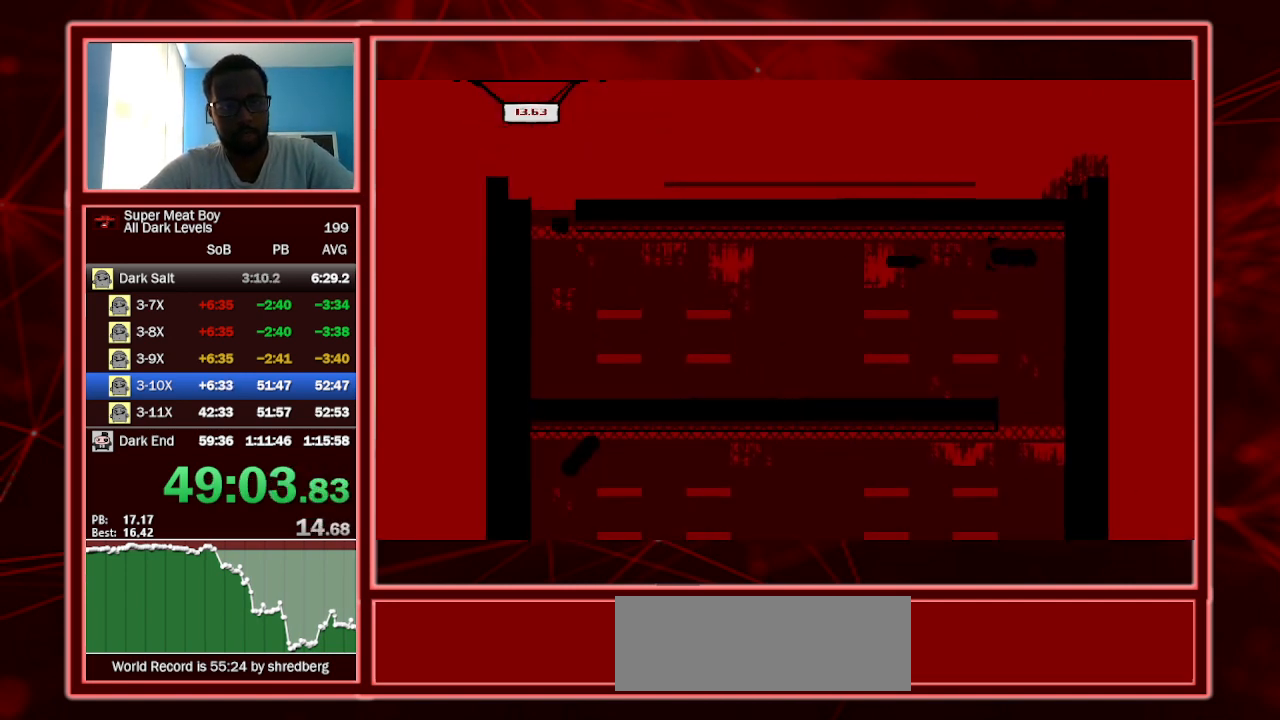
{"keys": ["right", "shift"], "events": [[167, "space", "up"], [234, "left", "up"], [234, "right", "down"], [234, "space", "down"], [334, "space", "up"]]}
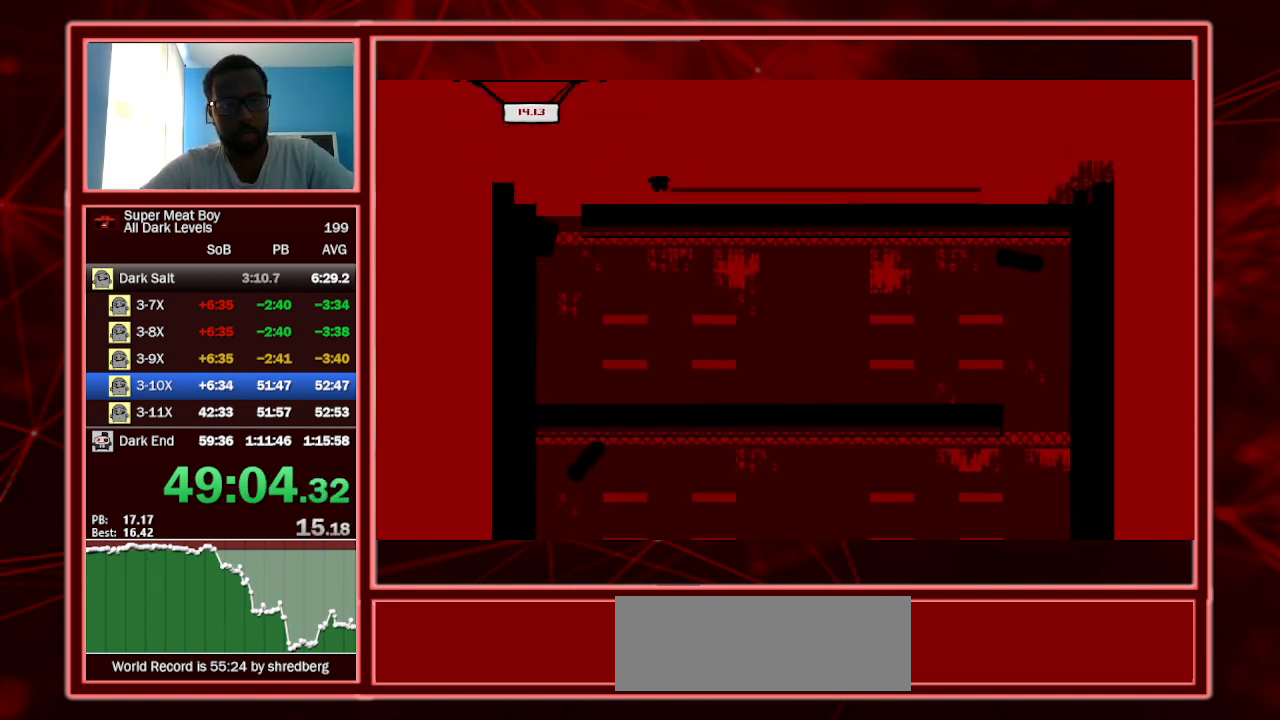
{"keys": ["right", "shift"], "events": [[200, "space", "down"], [300, "space", "up"]]}
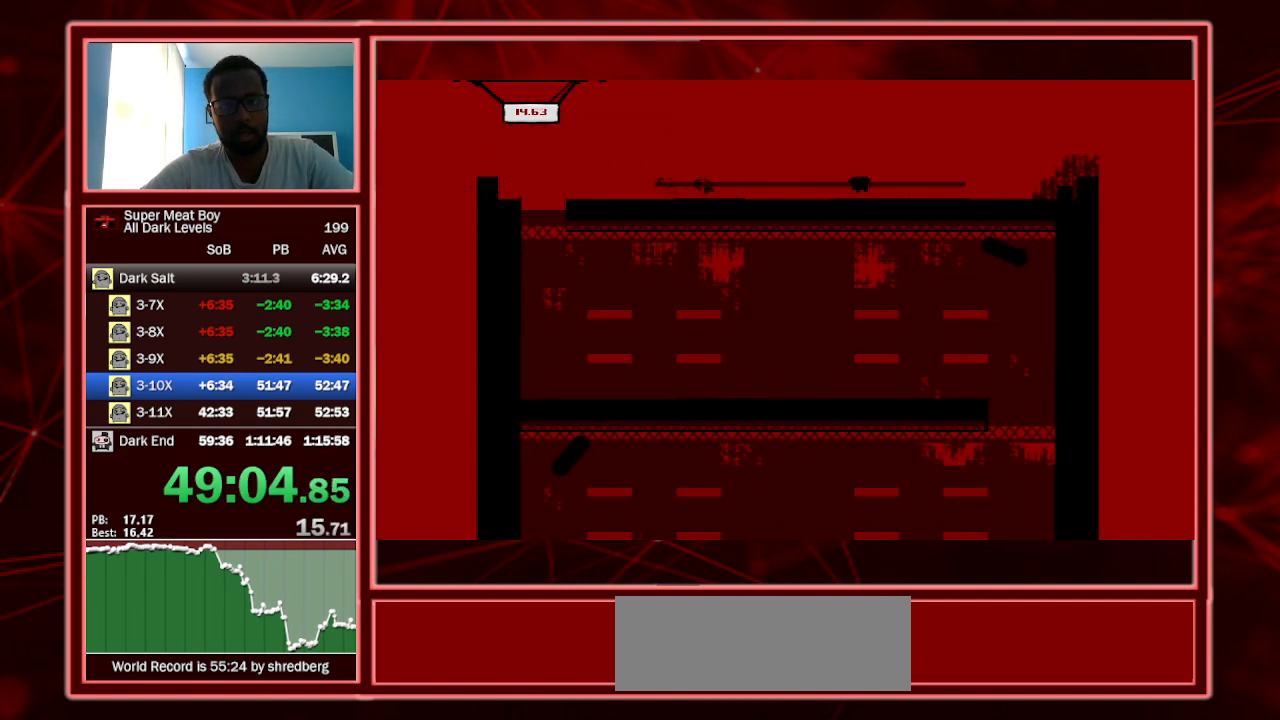
{"keys": ["right", "shift"], "events": [[100, "space", "down"], [134, "space", "up"]]}
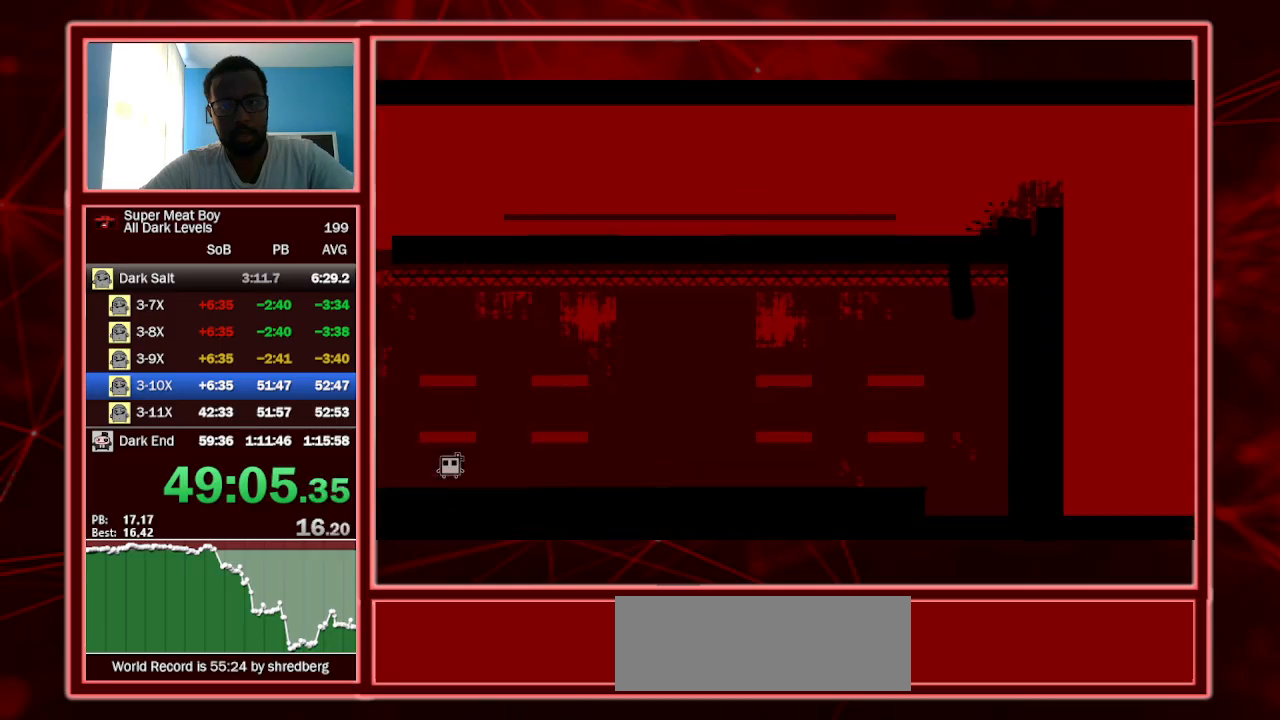
{"keys": ["shift"], "events": [[67, "a", "down"], [167, "a", "up"], [200, "right", "up"]]}
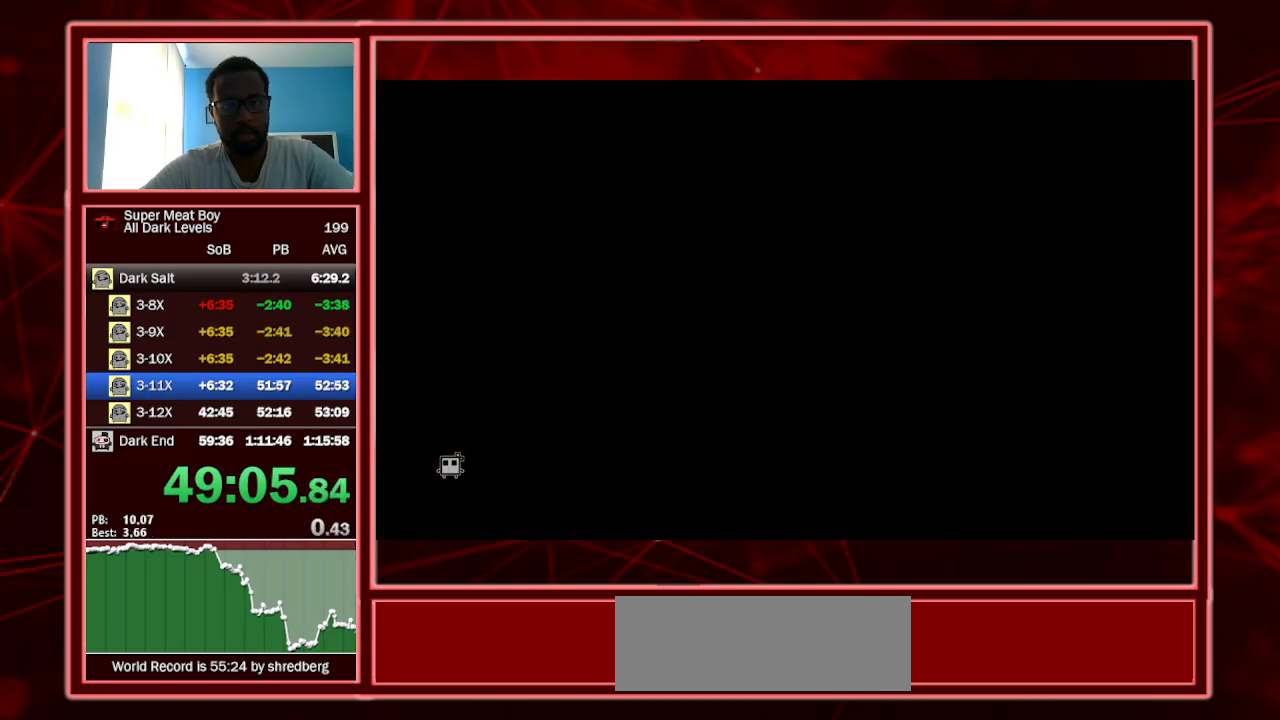
{"keys": ["shift"], "events": []}
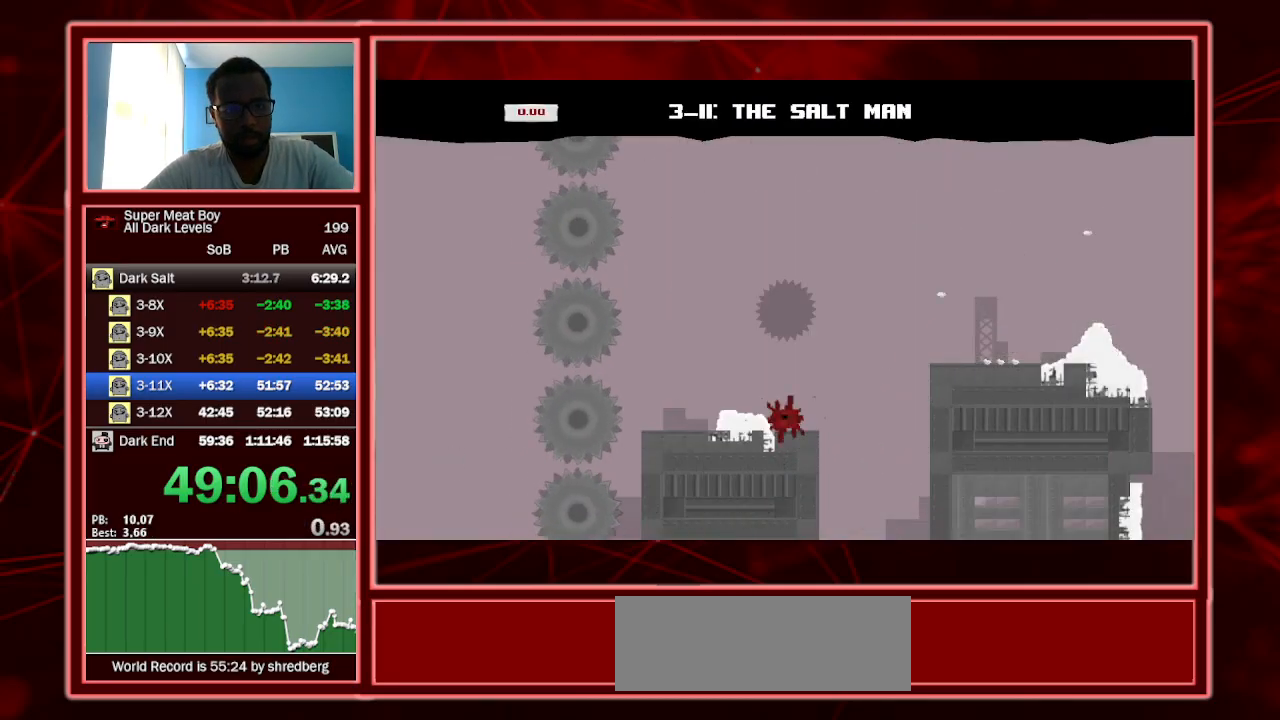
{"keys": ["left", "shift"], "events": [[500, "left", "down"]]}
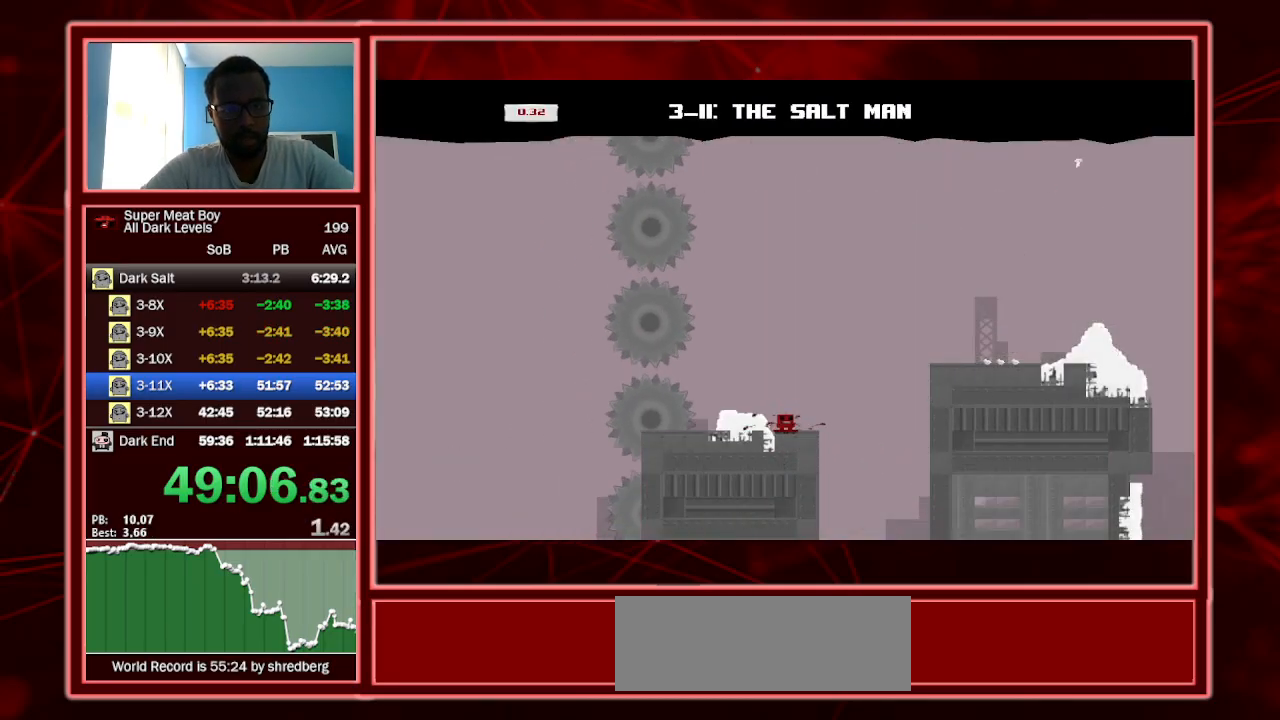
{"keys": ["left", "right", "shift"], "events": [[100, "space", "down"], [334, "space", "up"], [467, "right", "down"]]}
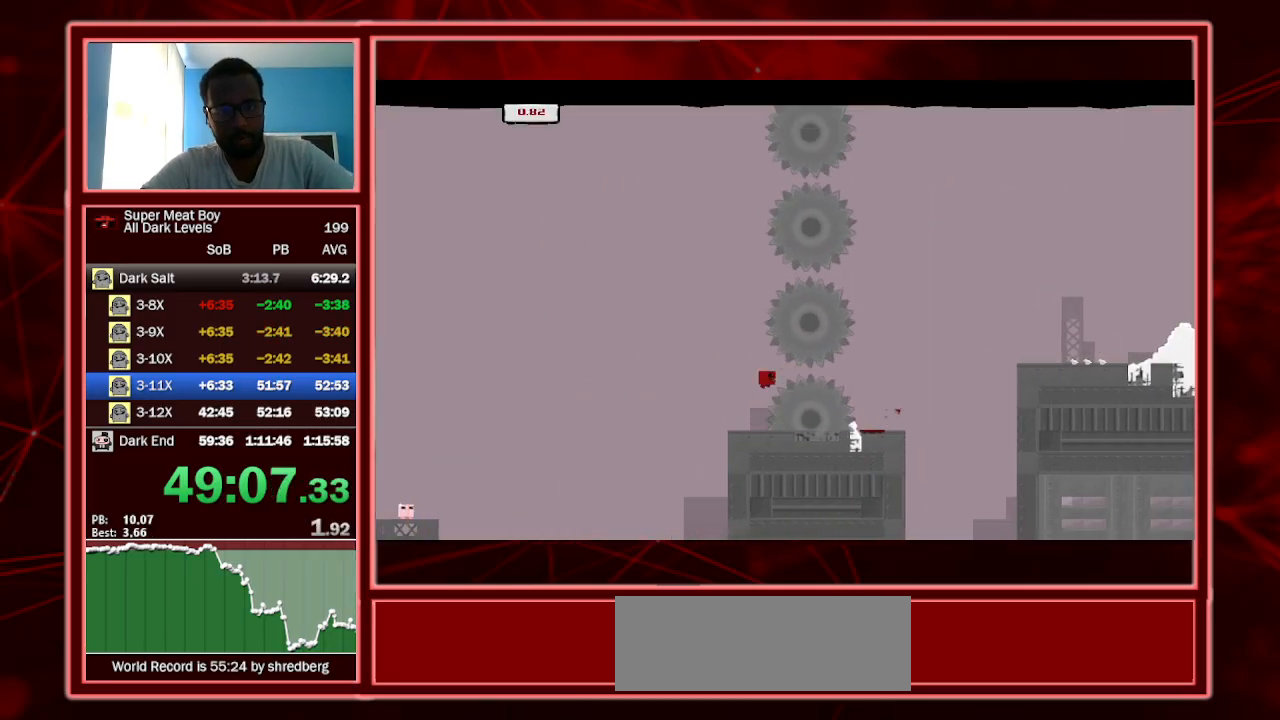
{"keys": ["left", "shift", "space"], "events": [[34, "left", "up"], [267, "right", "up"], [400, "left", "down"], [500, "space", "down"]]}
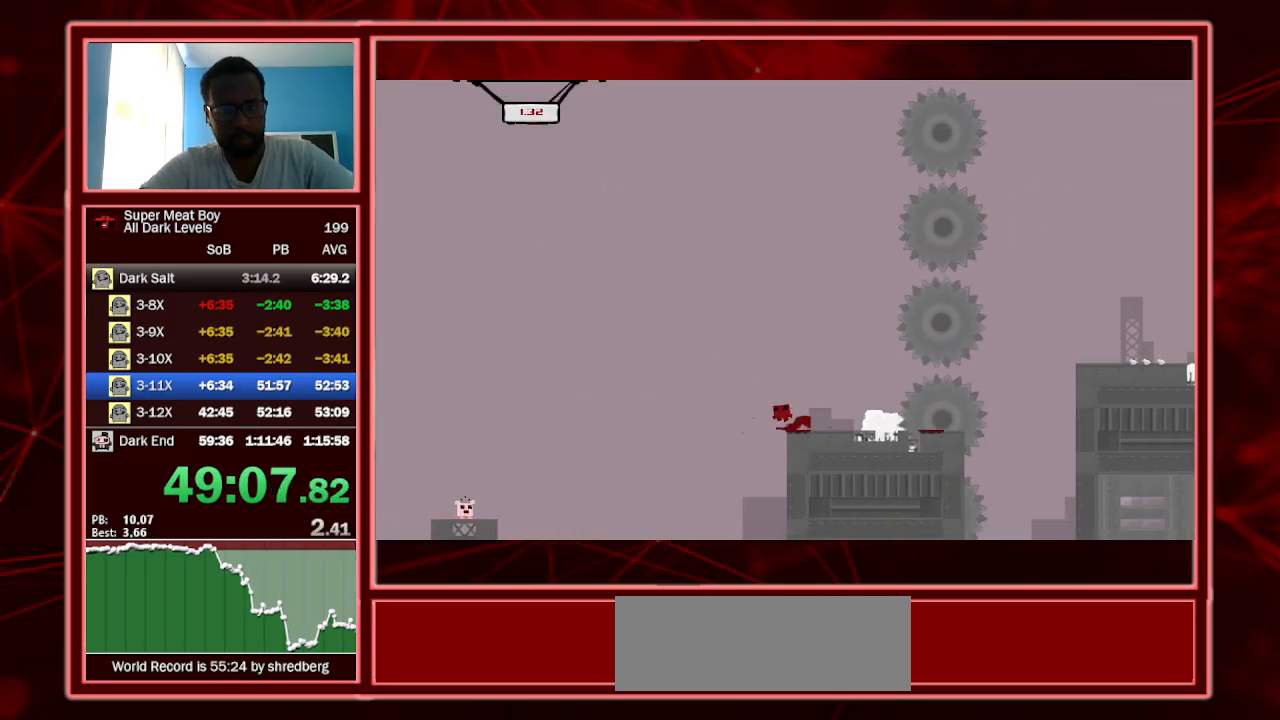
{"keys": ["left", "shift"], "events": [[334, "space", "up"]]}
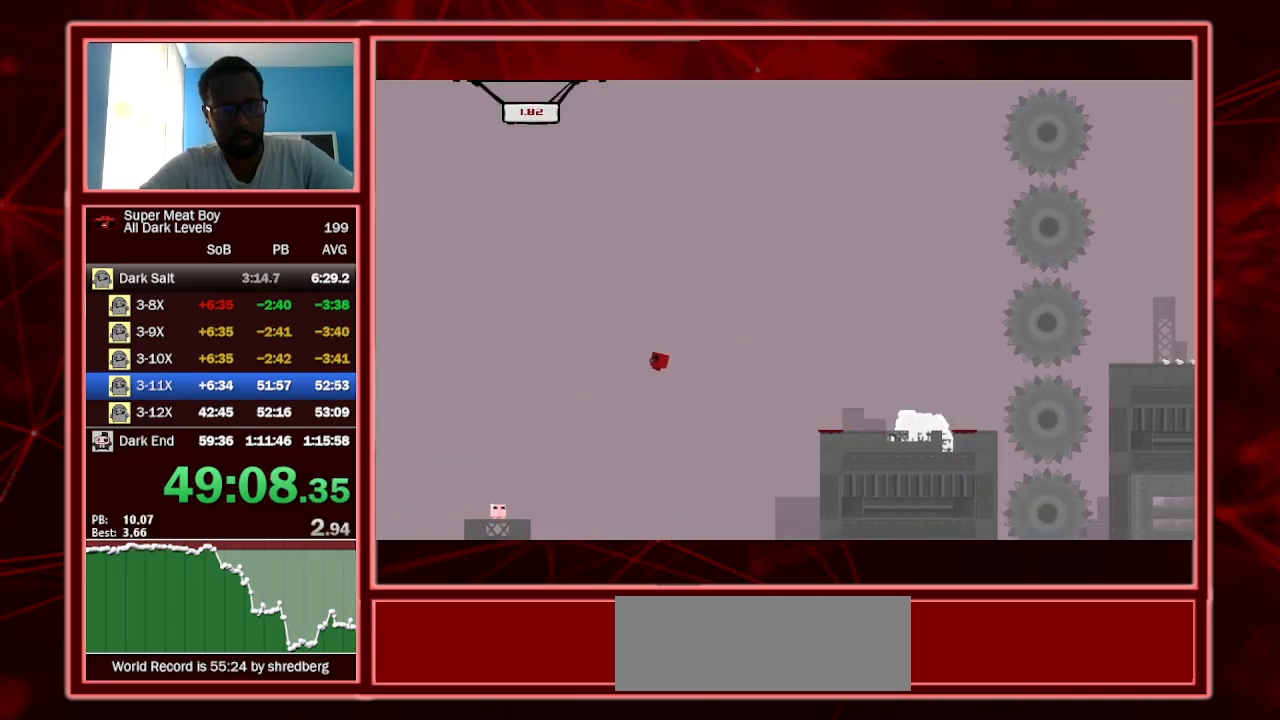
{"keys": ["shift"], "events": [[67, "left", "up"], [234, "right", "down"], [434, "right", "up"]]}
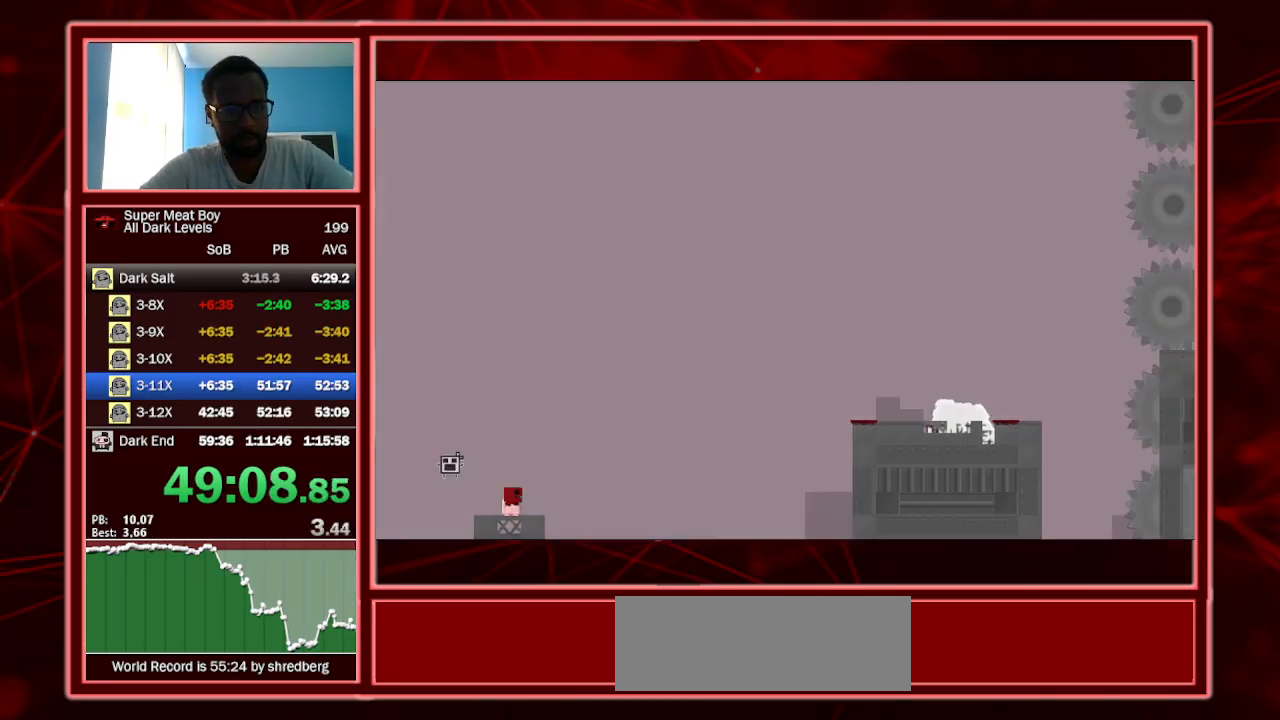
{"keys": ["shift"], "events": [[167, "a", "down"], [300, "a", "up"]]}
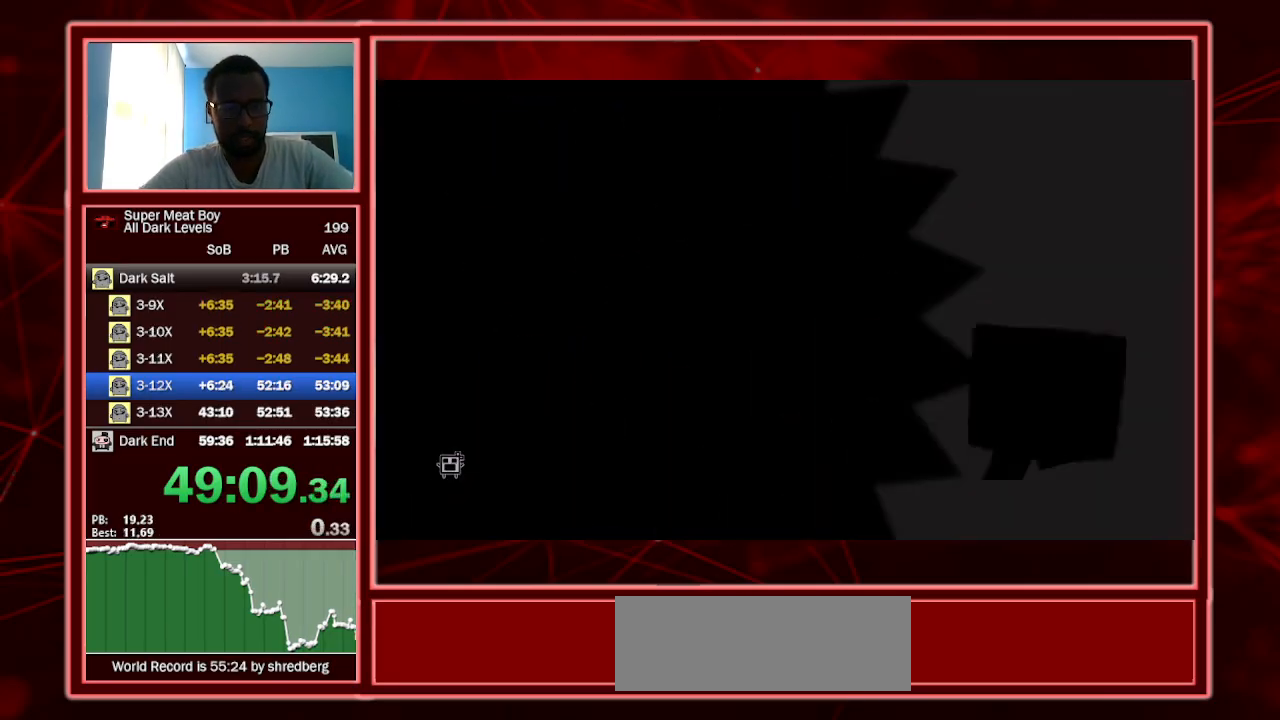
{"keys": ["shift"], "events": []}
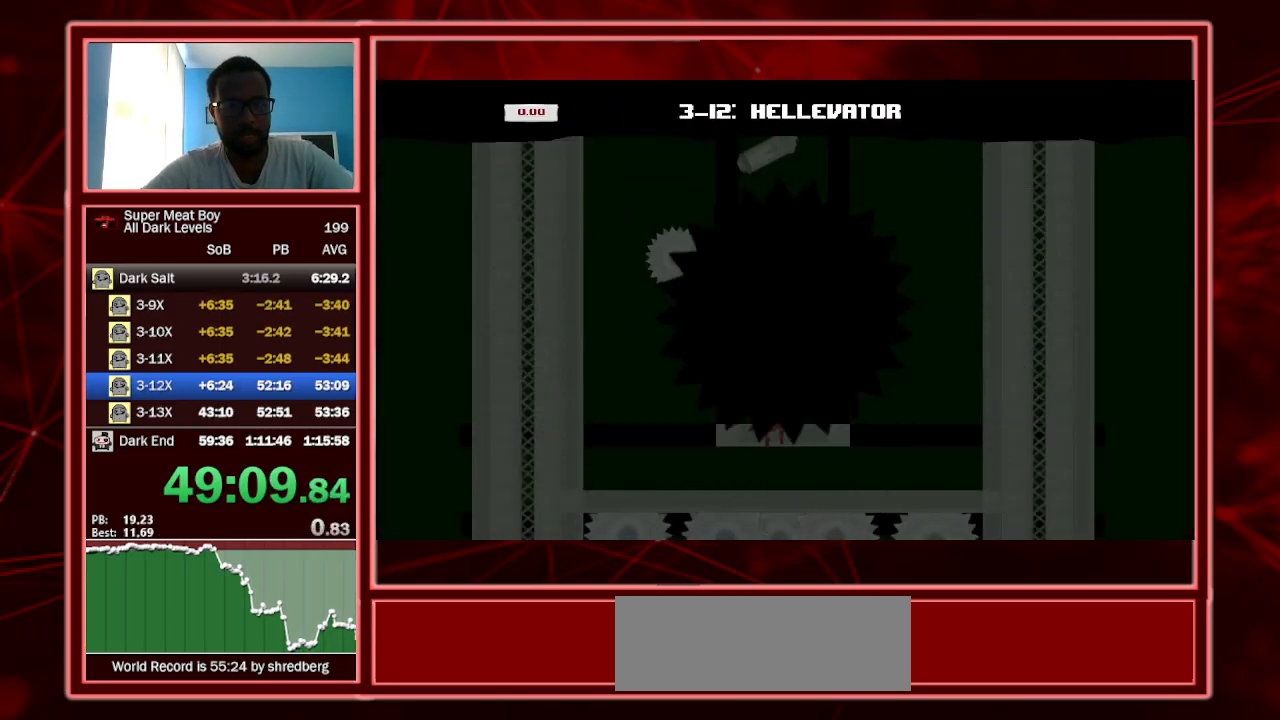
{"keys": ["right", "shift"], "events": [[400, "right", "down"]]}
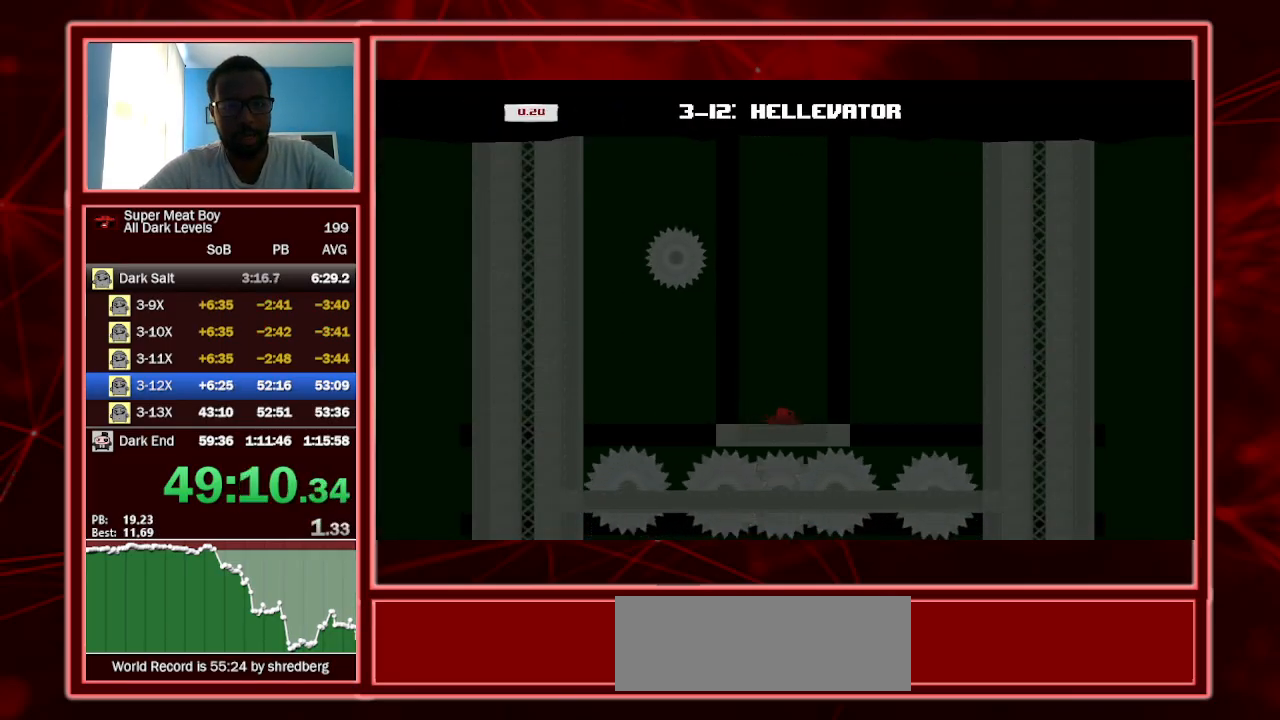
{"keys": ["right", "shift", "space"], "events": [[100, "space", "down"]]}
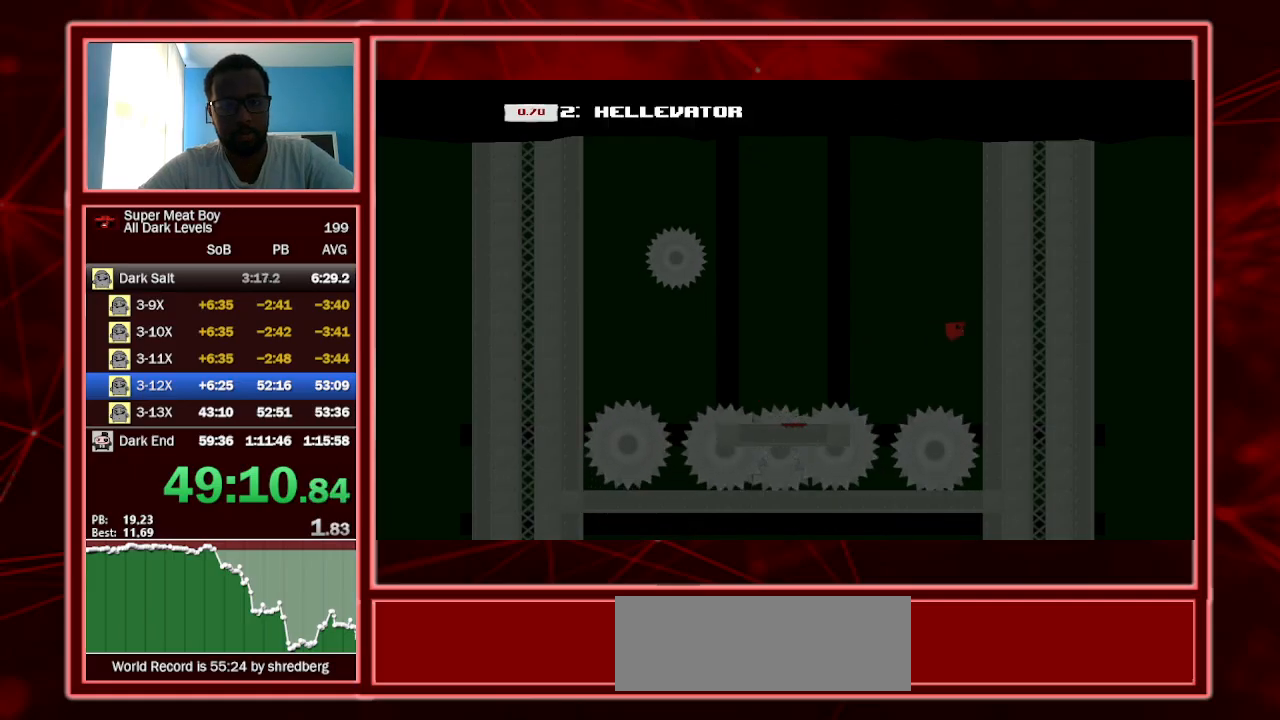
{"keys": ["right", "shift"], "events": [[34, "space", "up"], [134, "space", "down"], [500, "space", "up"]]}
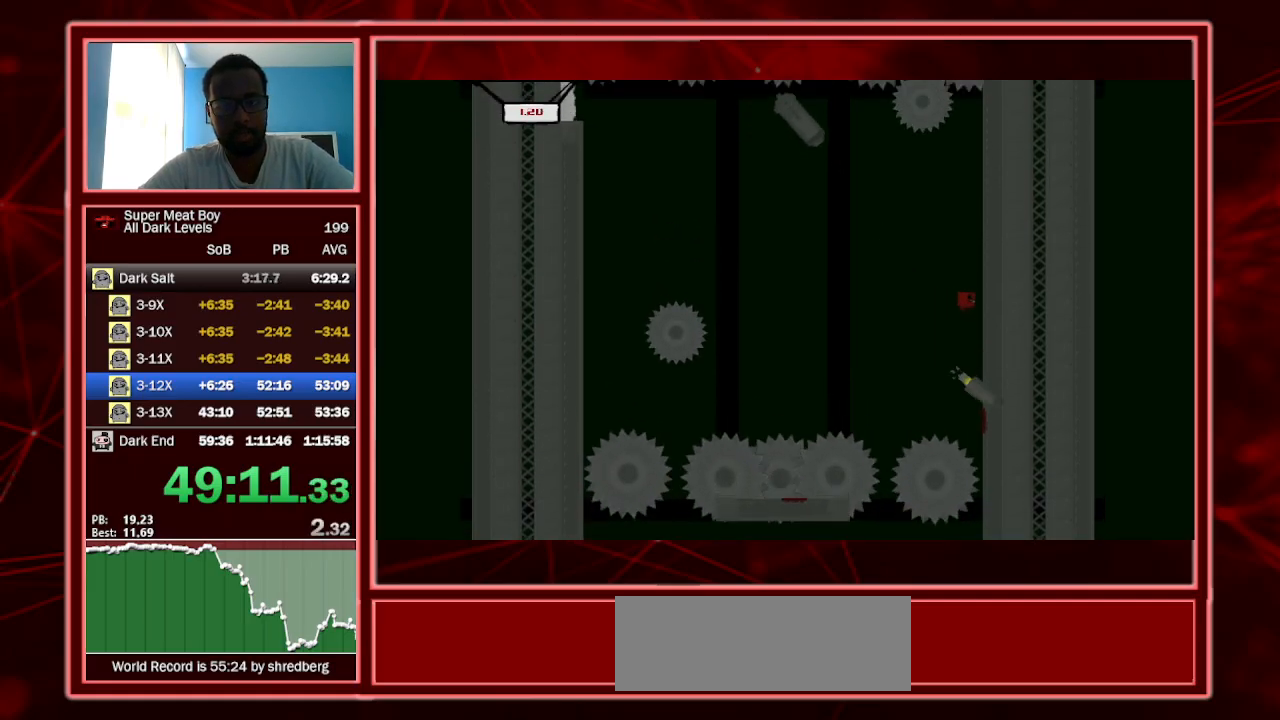
{"keys": ["right", "shift"], "events": [[100, "space", "down"], [400, "space", "up"]]}
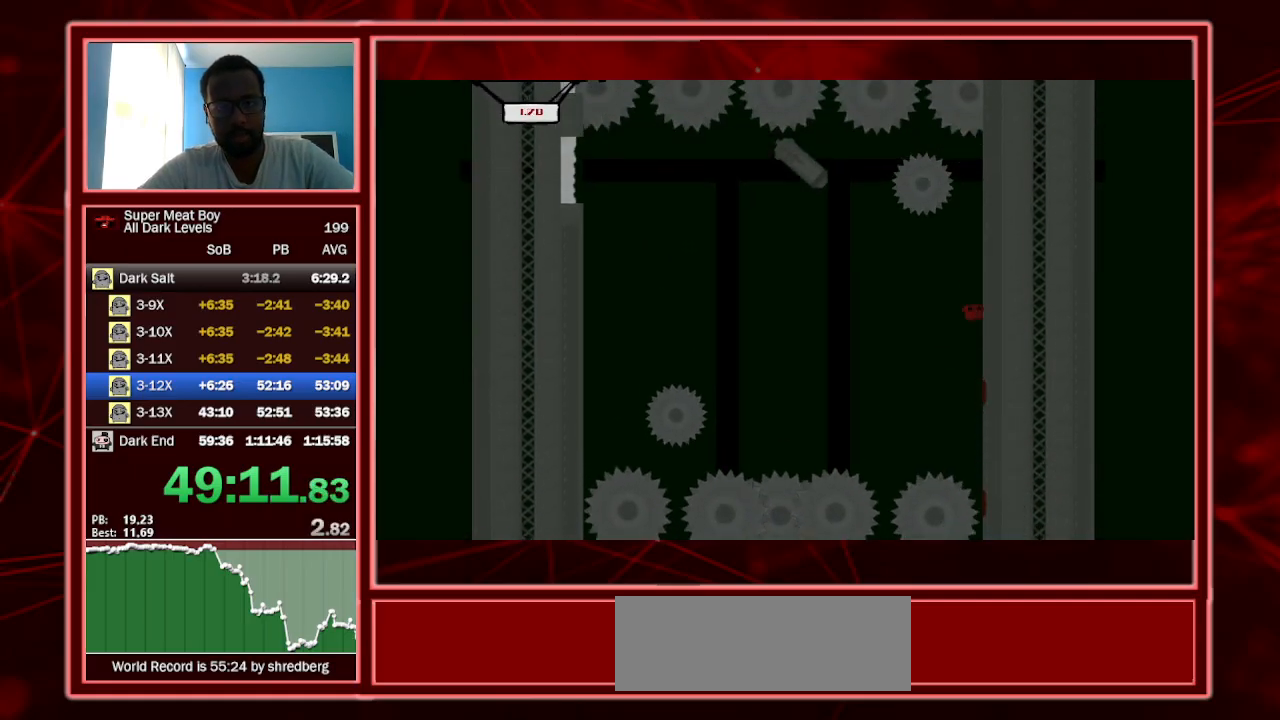
{"keys": ["left", "shift", "space"], "events": [[167, "left", "down"], [167, "right", "up"], [167, "space", "down"]]}
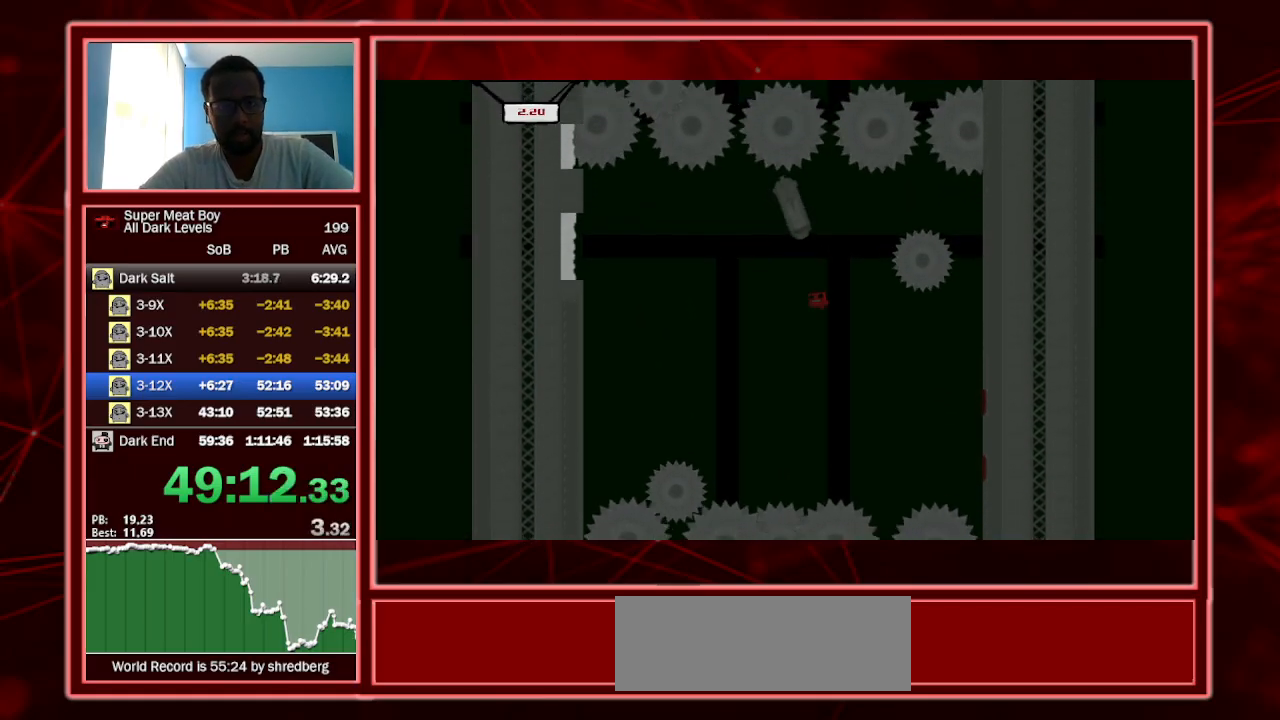
{"keys": ["left", "shift"], "events": [[234, "space", "up"]]}
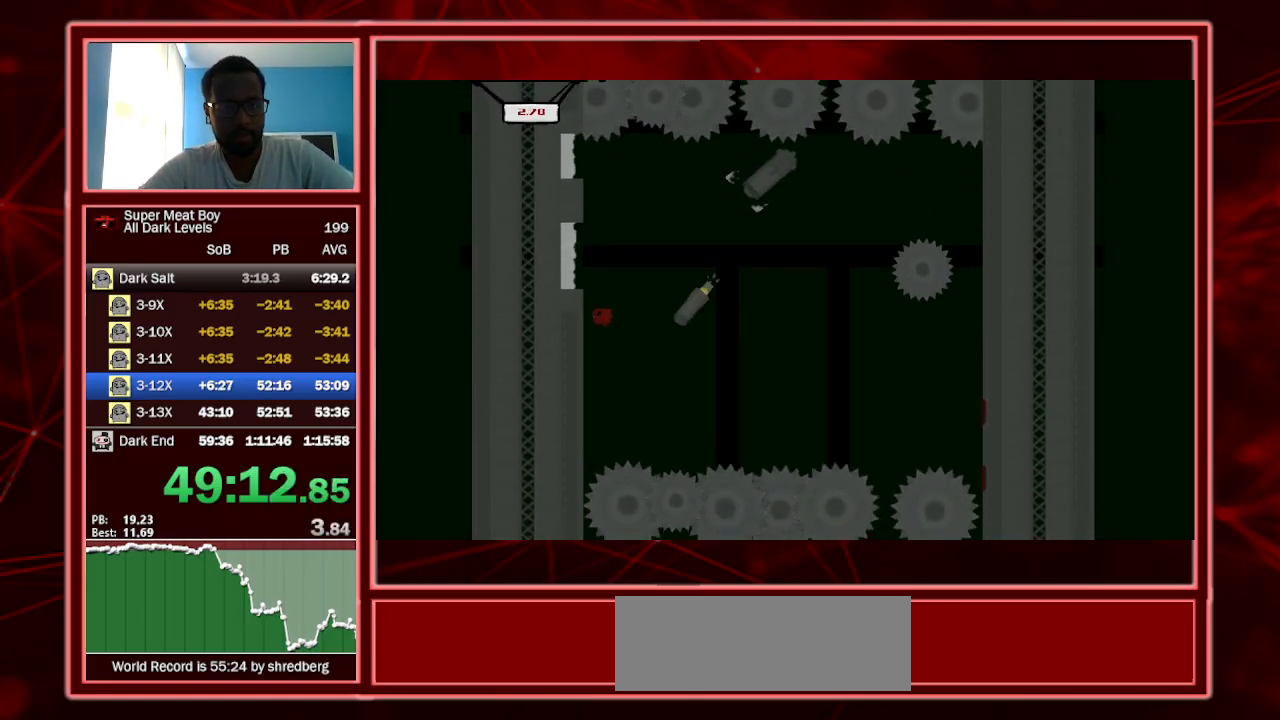
{"keys": ["left", "shift"], "events": [[200, "space", "down"], [434, "space", "up"]]}
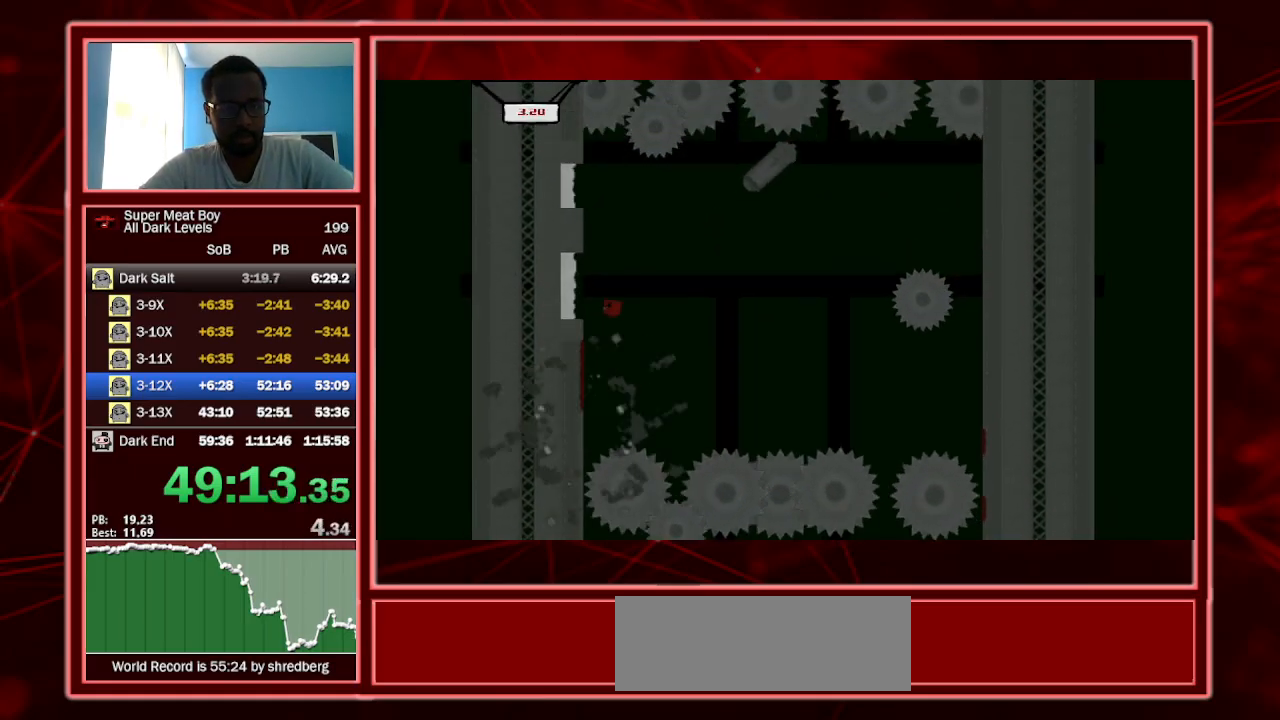
{"keys": ["right", "shift", "space"], "events": [[234, "right", "down"], [234, "space", "down"], [267, "left", "up"]]}
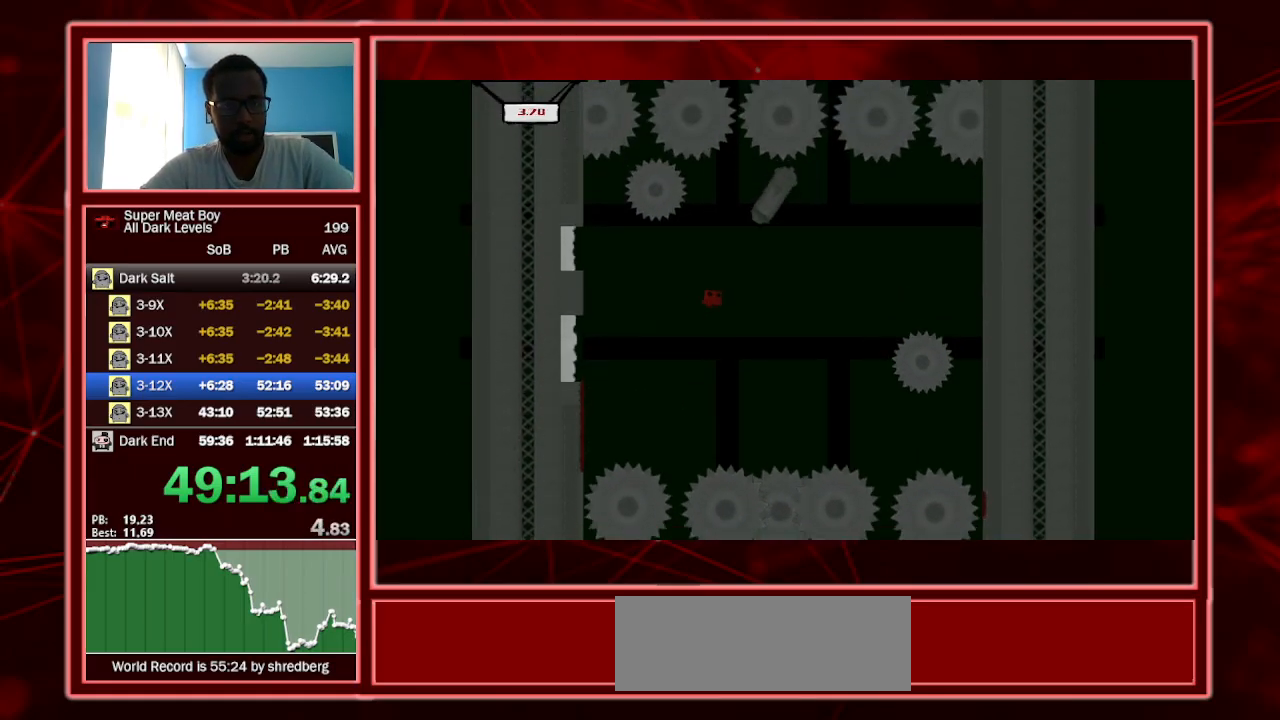
{"keys": ["right", "shift", "space"], "events": []}
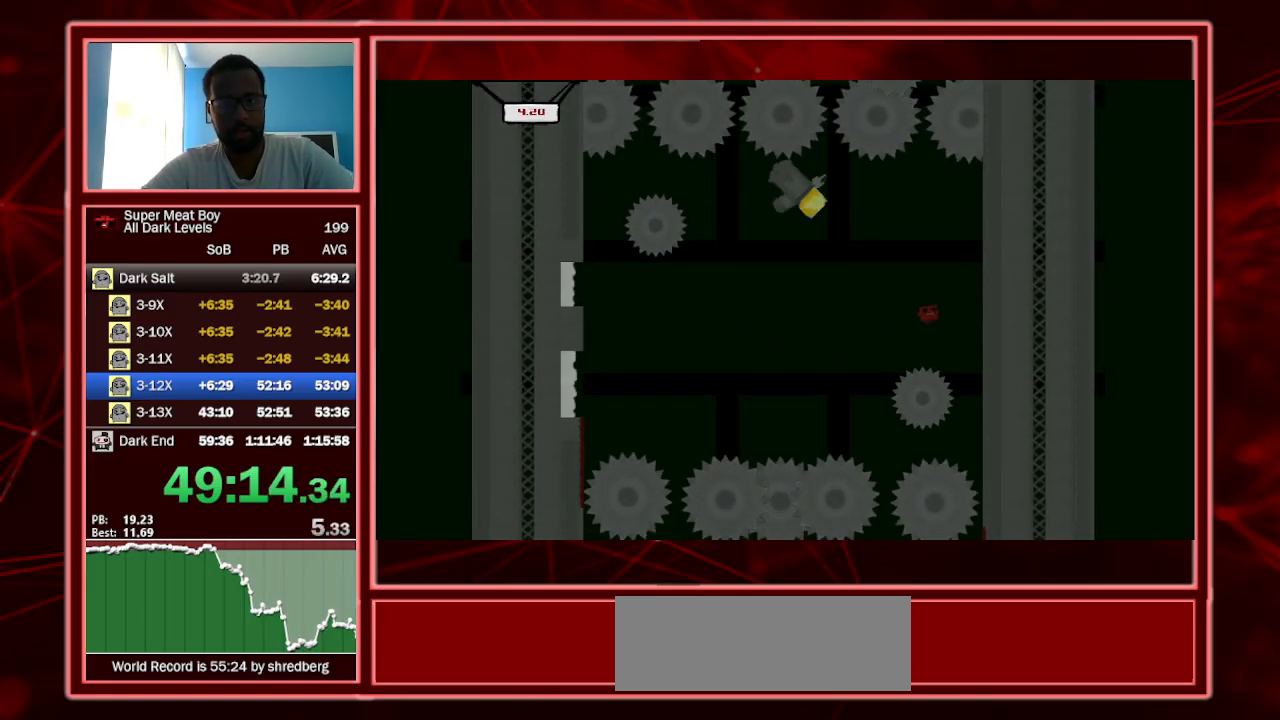
{"keys": ["right", "shift", "space"], "events": [[100, "space", "up"], [167, "space", "down"]]}
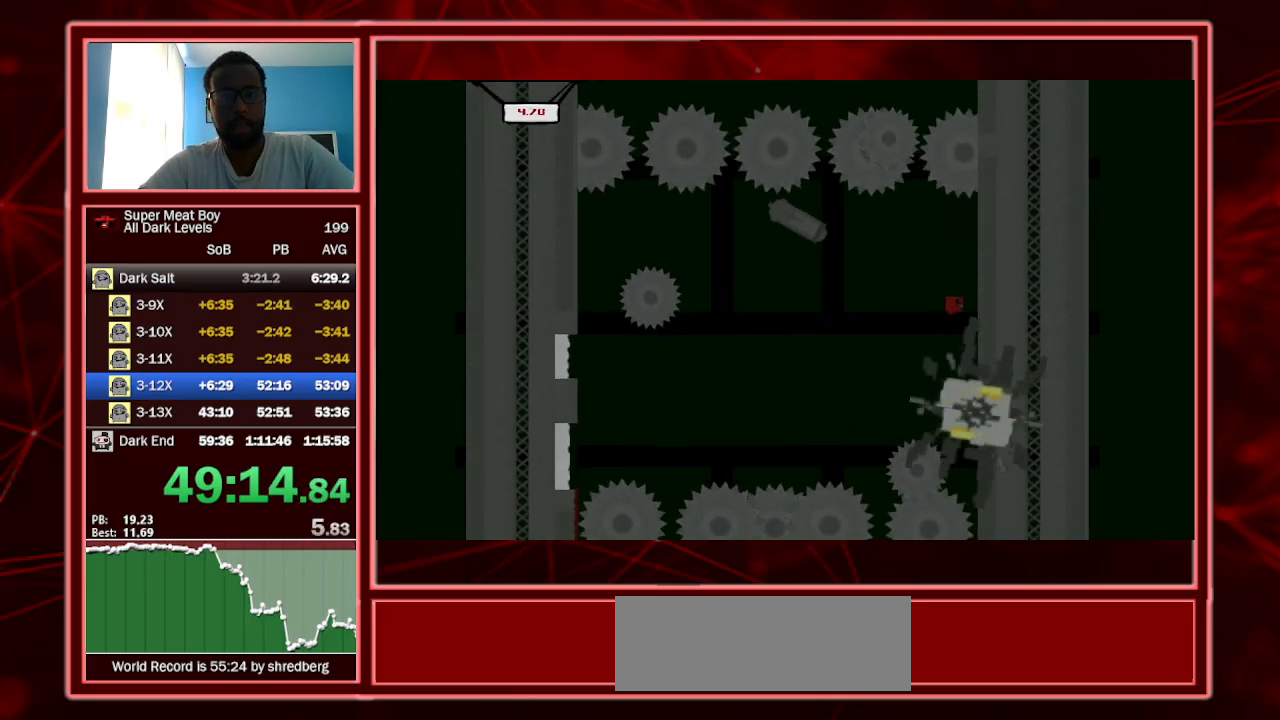
{"keys": ["left", "shift", "space"], "events": [[234, "space", "up"], [267, "space", "down"], [367, "left", "down"], [434, "right", "up"]]}